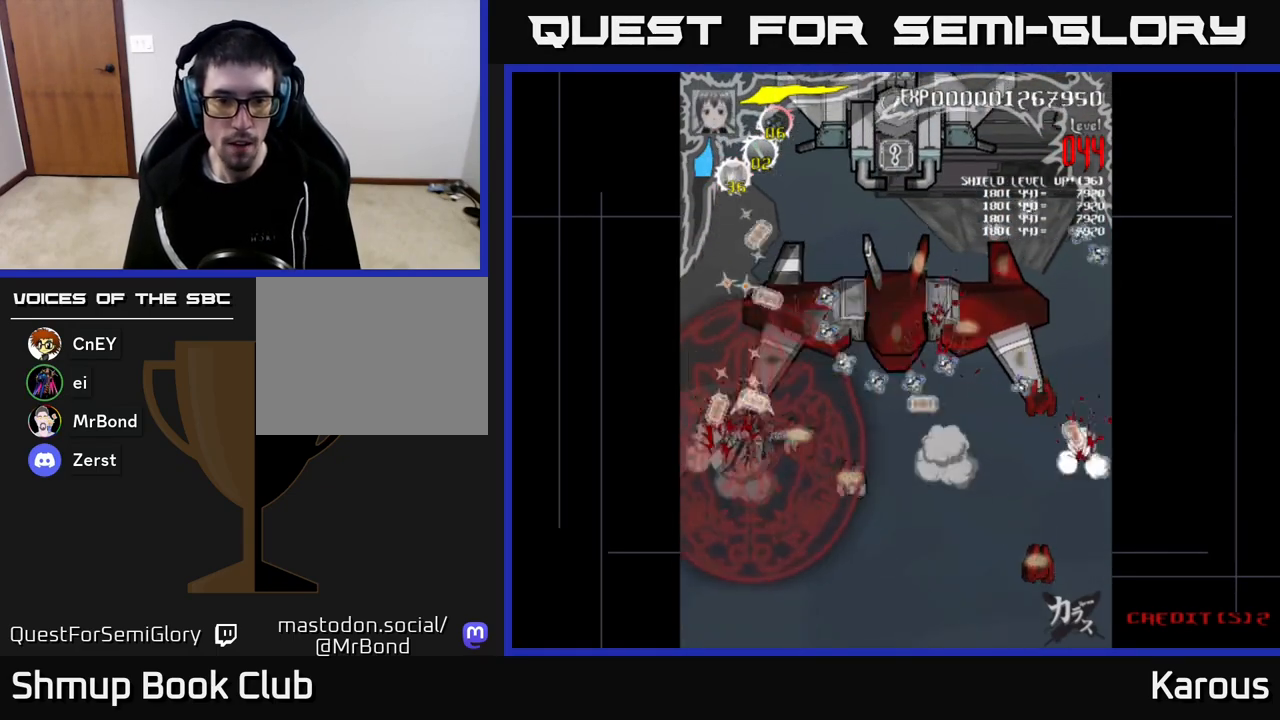
Gameplay with a controller (Xbox layout); each line is a JSON object with the inputs held at the frame after it. "events" lists button and stick changes between this image and that frame as [ms after this image, input, new state], when the widget could be followed in between.
{"buttons": ["DPAD_DOWN", "DPAD_RIGHT"], "left_stick": "center", "right_stick": "center", "events": []}
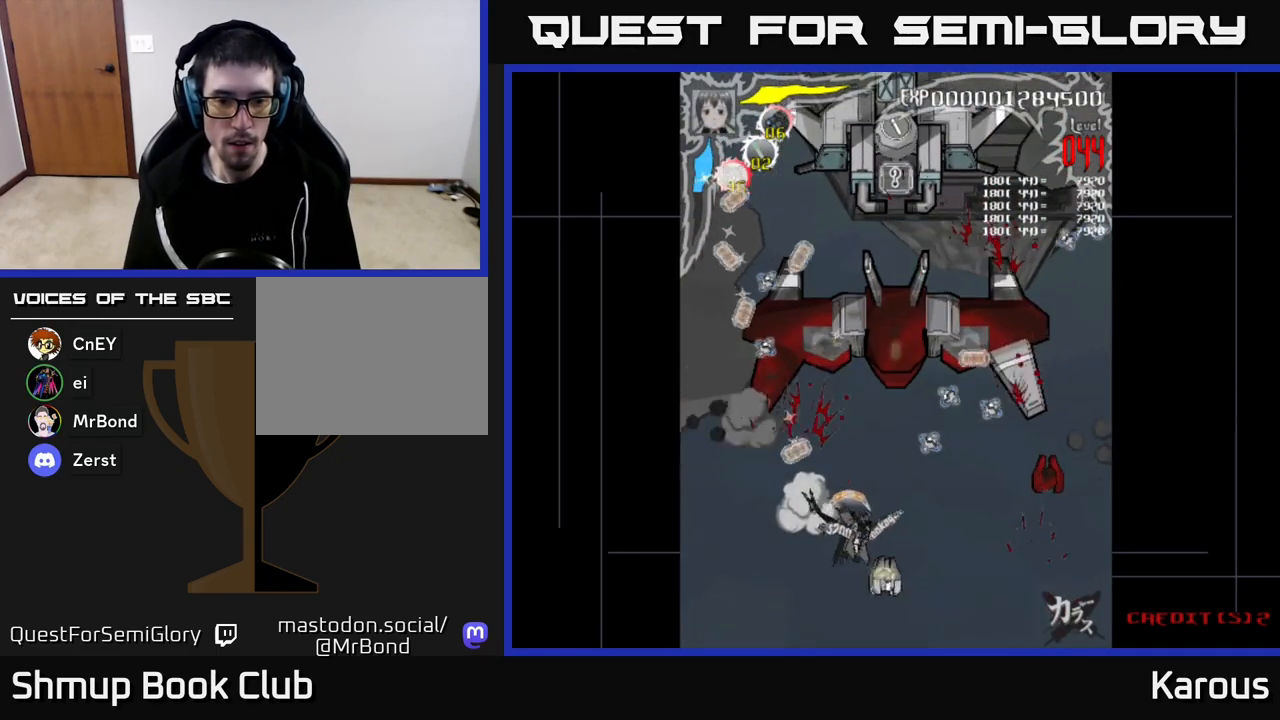
{"buttons": ["A", "DPAD_RIGHT"], "left_stick": "center", "right_stick": "center", "events": [[317, "A", "down"], [350, "DPAD_DOWN", "up"]]}
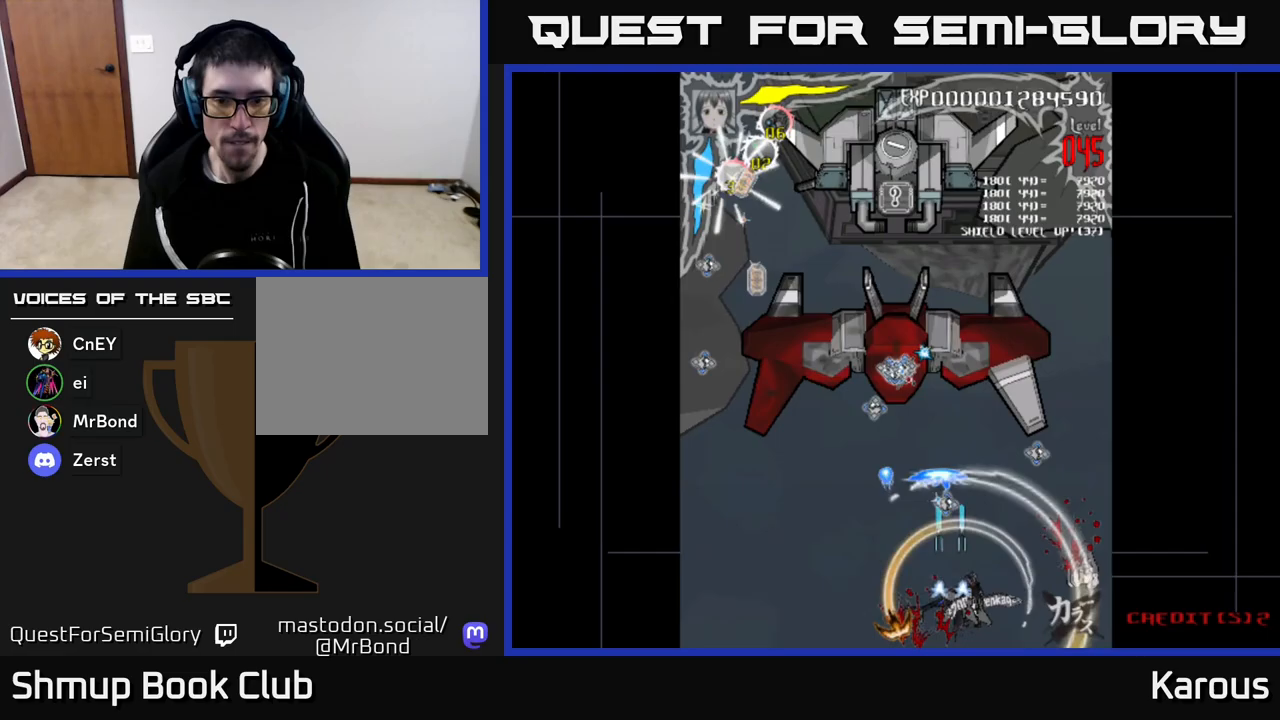
{"buttons": ["A", "DPAD_UP", "DPAD_LEFT"], "left_stick": "center", "right_stick": "center", "events": [[150, "DPAD_UP", "down"], [183, "DPAD_RIGHT", "up"], [467, "DPAD_LEFT", "down"]]}
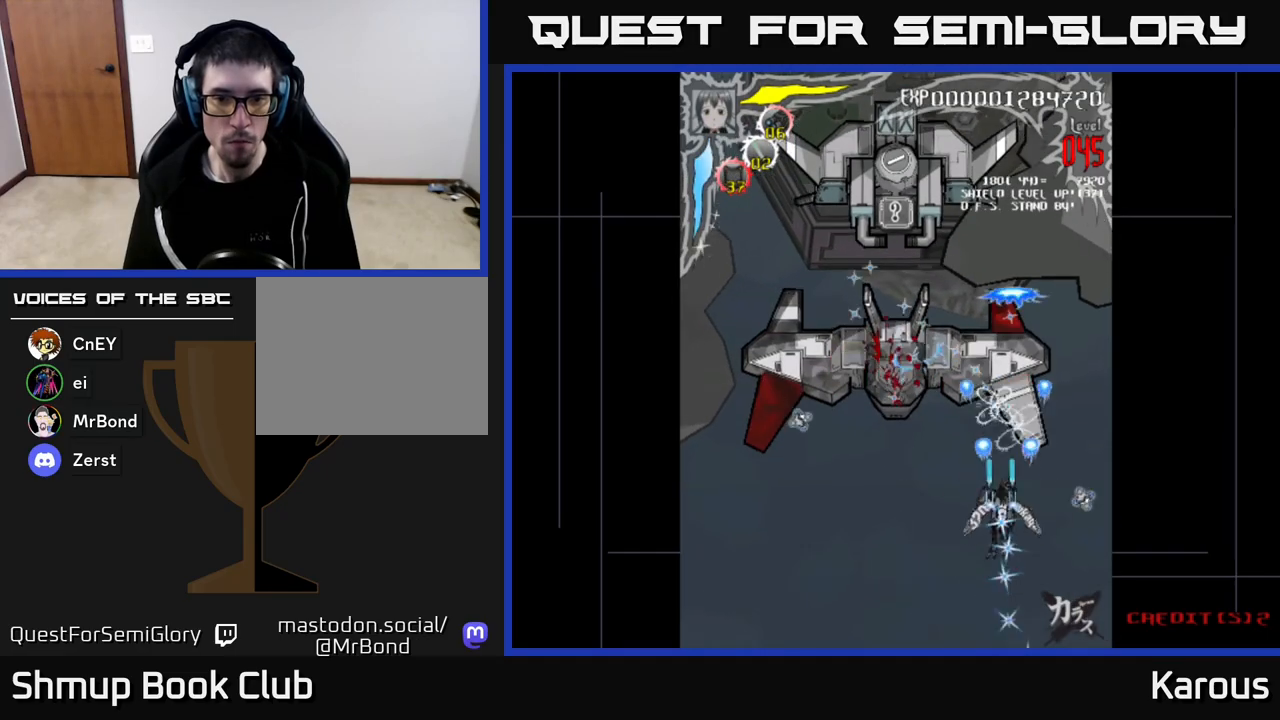
{"buttons": ["A", "DPAD_LEFT"], "left_stick": "center", "right_stick": "center", "events": [[467, "DPAD_UP", "up"]]}
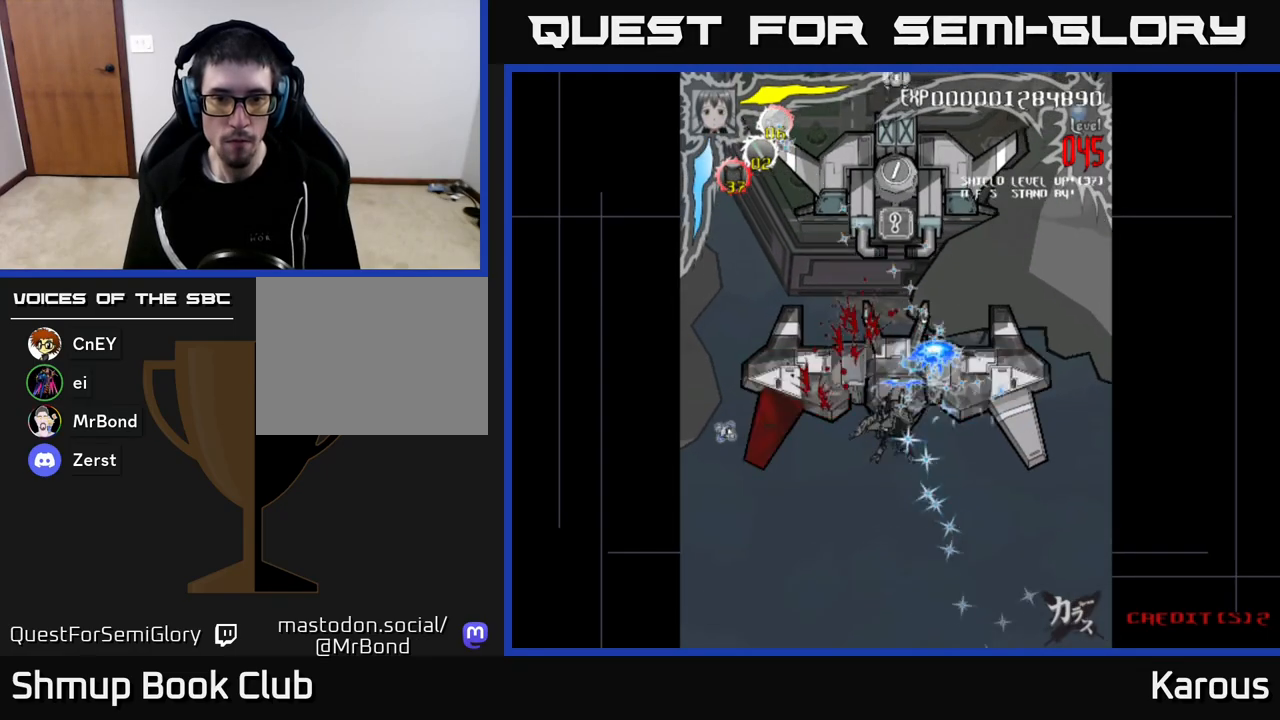
{"buttons": ["A"], "left_stick": "center", "right_stick": "center", "events": [[33, "DPAD_LEFT", "up"], [50, "DPAD_DOWN", "down"], [83, "DPAD_RIGHT", "down"], [150, "DPAD_DOWN", "up"], [167, "DPAD_RIGHT", "up"]]}
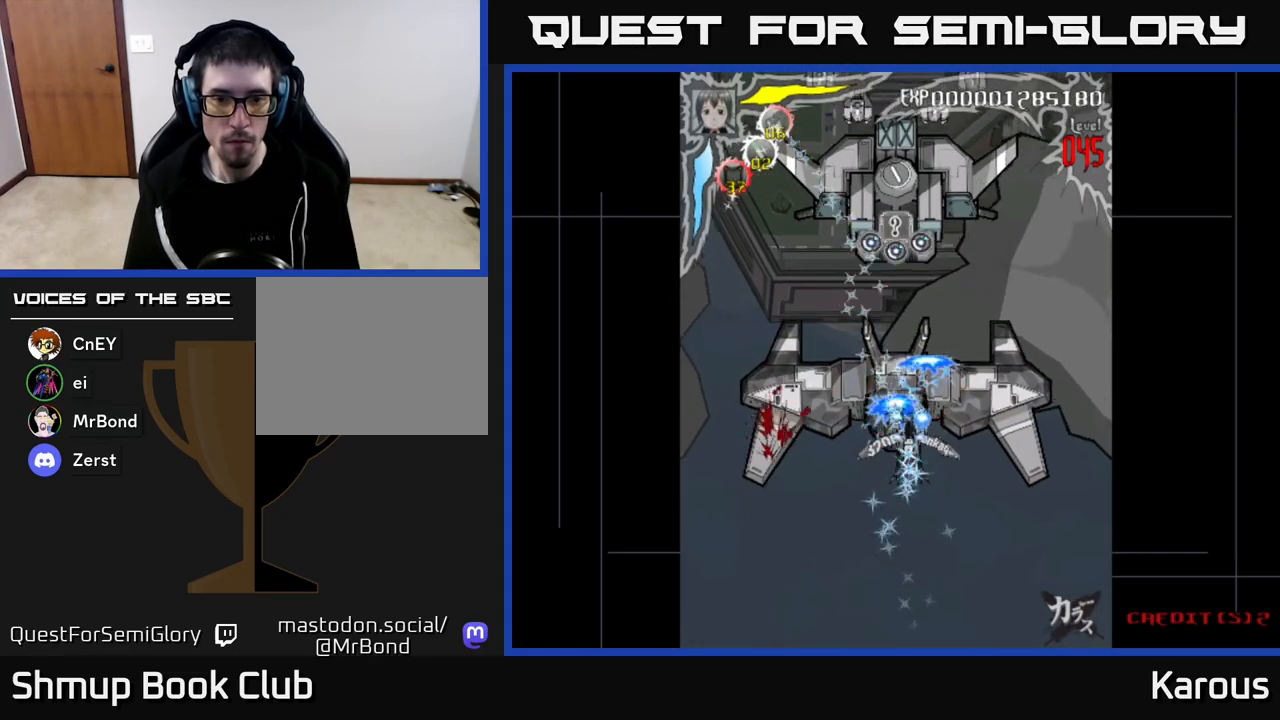
{"buttons": ["A"], "left_stick": "center", "right_stick": "center", "events": []}
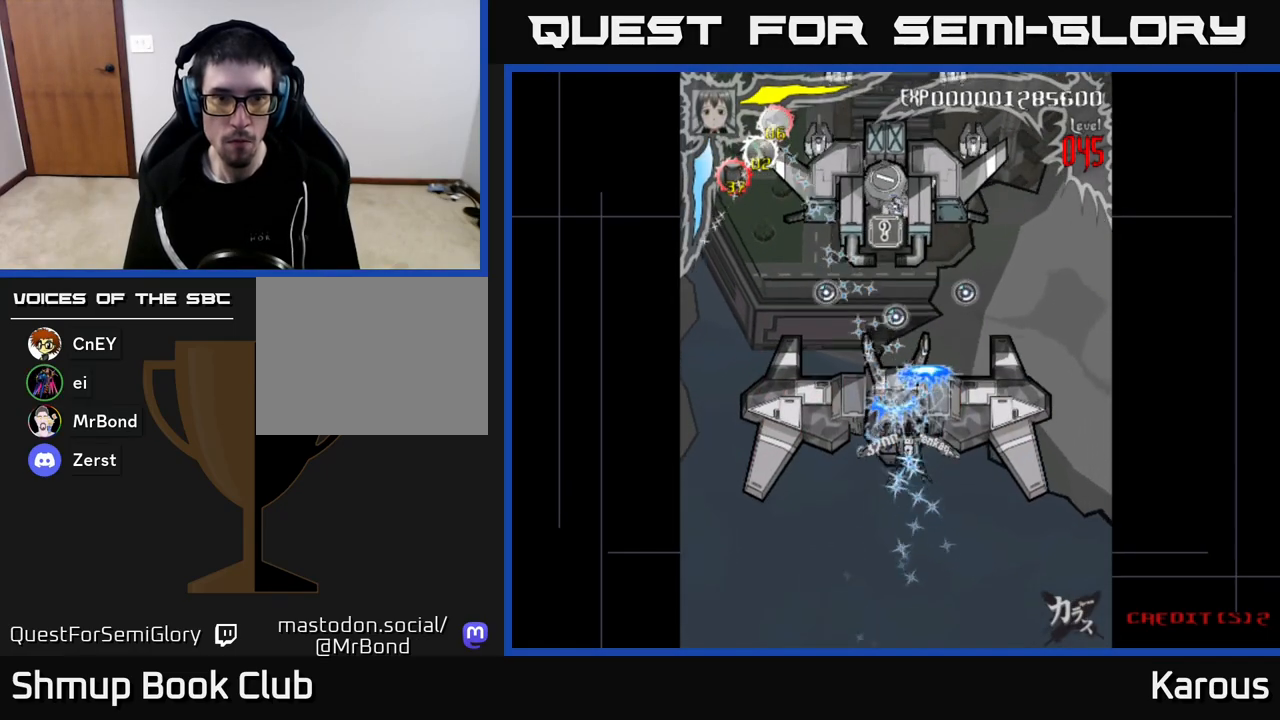
{"buttons": ["X", "DPAD_UP"], "left_stick": "center", "right_stick": "center", "events": [[100, "DPAD_DOWN", "down"], [250, "DPAD_DOWN", "up"], [250, "DPAD_LEFT", "down"], [283, "DPAD_UP", "down"], [417, "DPAD_LEFT", "up"], [433, "X", "down"], [500, "A", "up"]]}
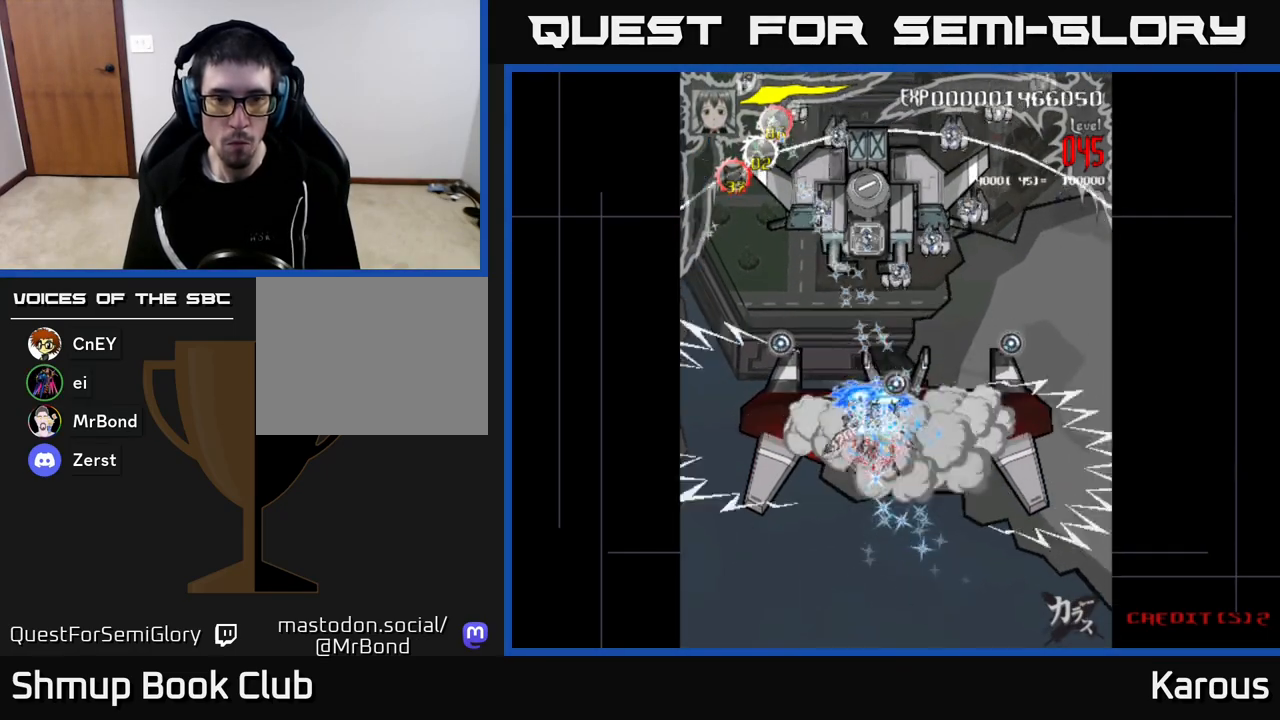
{"buttons": ["DPAD_DOWN", "DPAD_RIGHT"], "left_stick": "center", "right_stick": "center", "events": [[67, "X", "up"], [117, "X", "down"], [200, "A", "down"], [233, "X", "up"], [333, "A", "up"], [350, "DPAD_RIGHT", "down"], [367, "DPAD_UP", "up"], [450, "DPAD_DOWN", "down"]]}
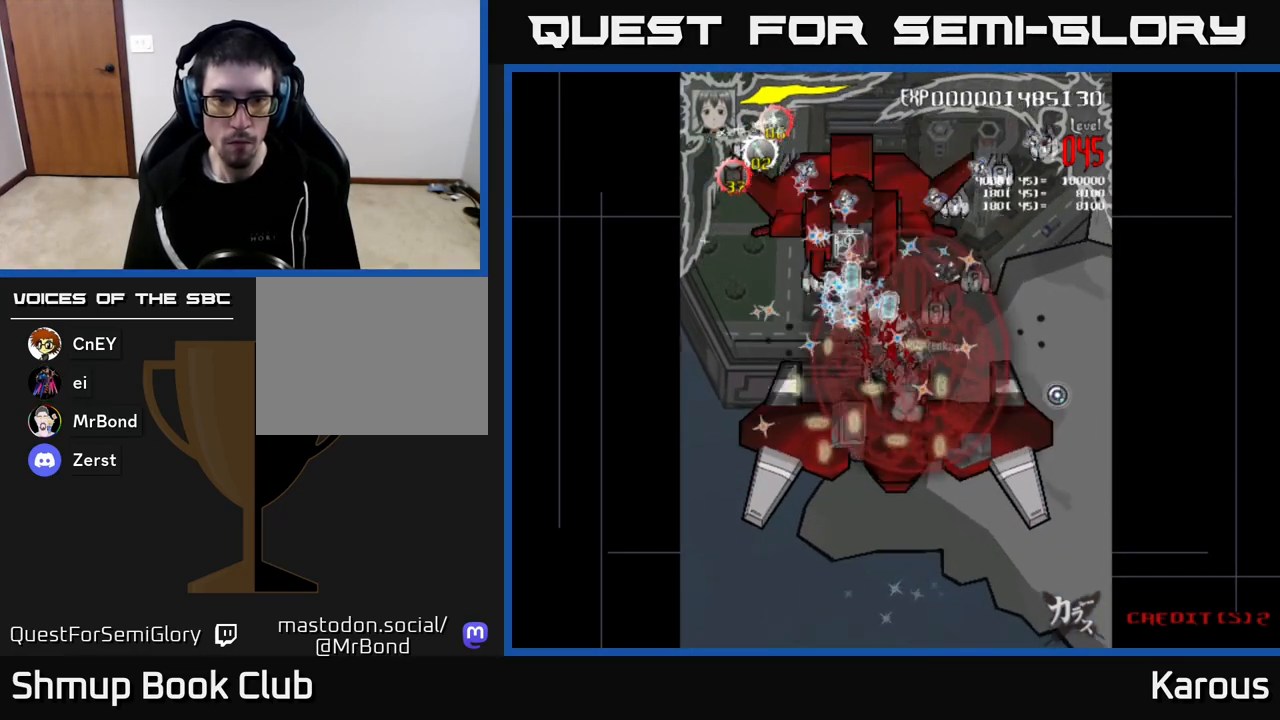
{"buttons": ["DPAD_DOWN"], "left_stick": "center", "right_stick": "center", "events": [[200, "DPAD_DOWN", "up"], [267, "DPAD_UP", "down"], [383, "DPAD_RIGHT", "up"], [450, "DPAD_UP", "up"], [483, "DPAD_DOWN", "down"]]}
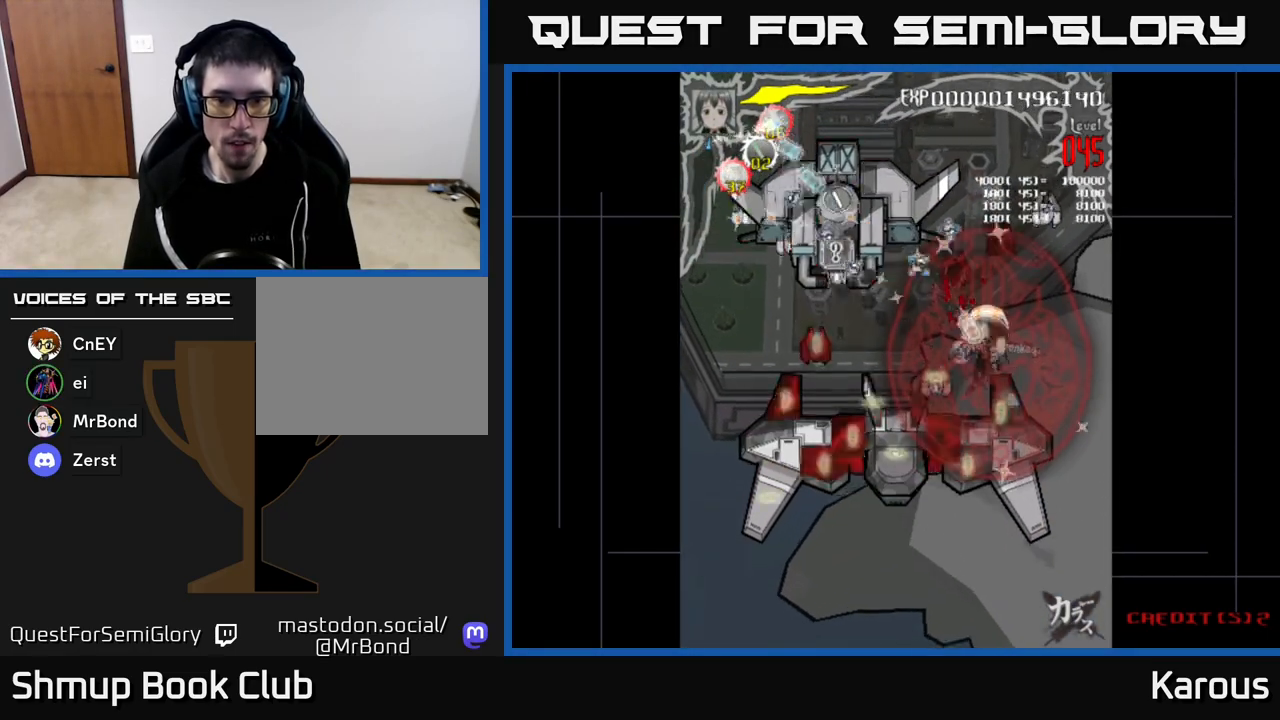
{"buttons": ["DPAD_DOWN", "DPAD_LEFT"], "left_stick": "center", "right_stick": "center", "events": [[17, "DPAD_LEFT", "down"], [217, "DPAD_LEFT", "up"], [467, "DPAD_LEFT", "down"]]}
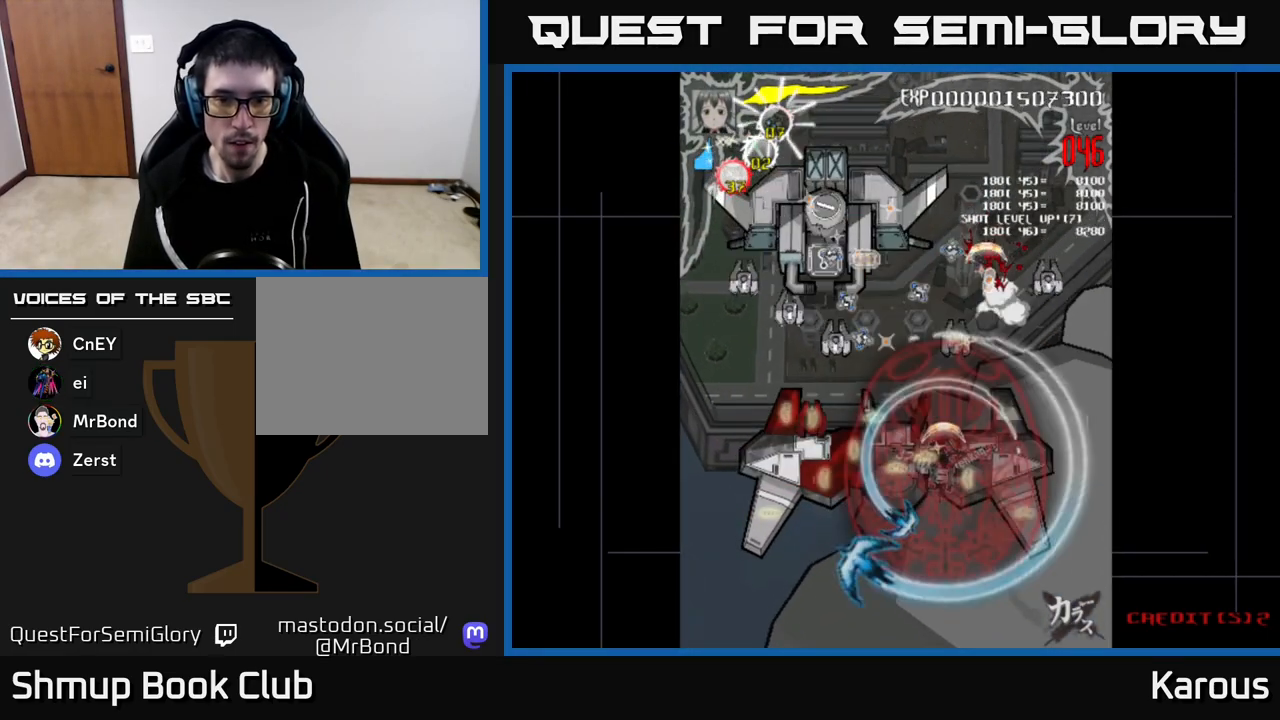
{"buttons": ["DPAD_UP"], "left_stick": "center", "right_stick": "center", "events": [[117, "DPAD_DOWN", "up"], [400, "DPAD_UP", "down"], [417, "DPAD_LEFT", "up"]]}
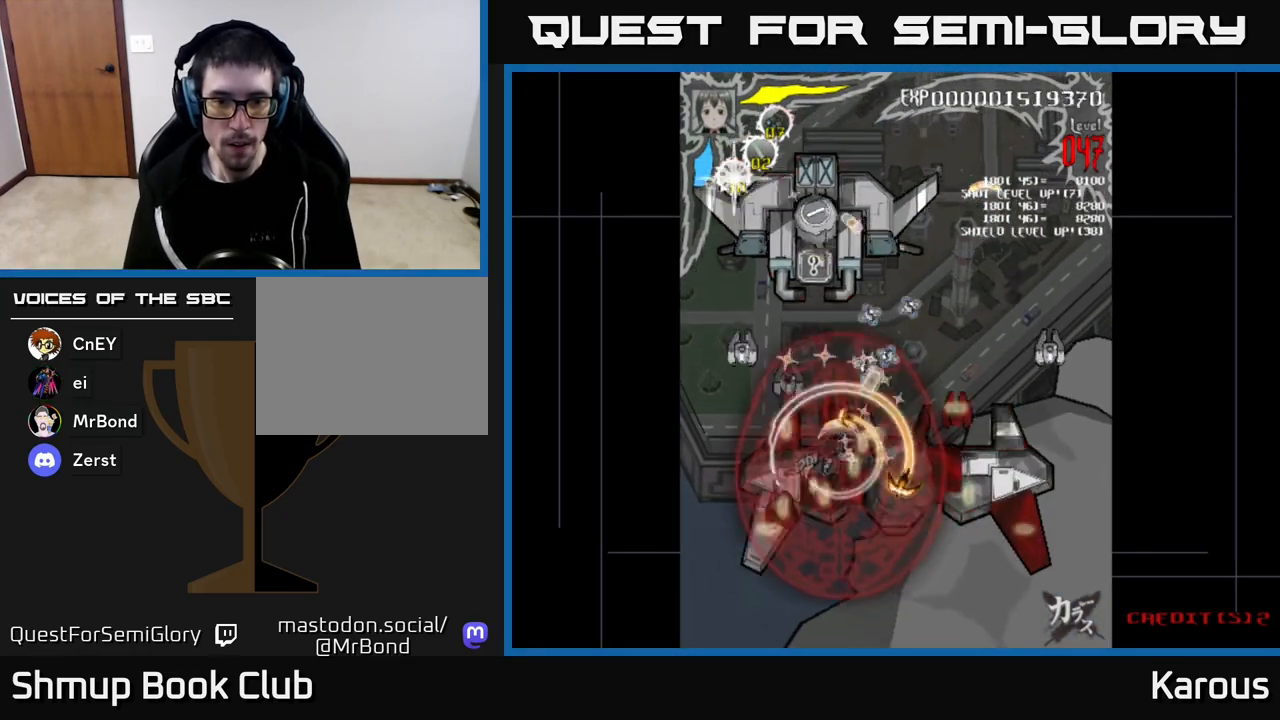
{"buttons": ["DPAD_LEFT"], "left_stick": "center", "right_stick": "center", "events": [[33, "DPAD_LEFT", "down"], [67, "DPAD_UP", "up"], [117, "DPAD_DOWN", "down"], [167, "DPAD_LEFT", "up"], [250, "DPAD_DOWN", "up"], [250, "DPAD_LEFT", "down"], [317, "DPAD_UP", "down"], [483, "DPAD_UP", "up"]]}
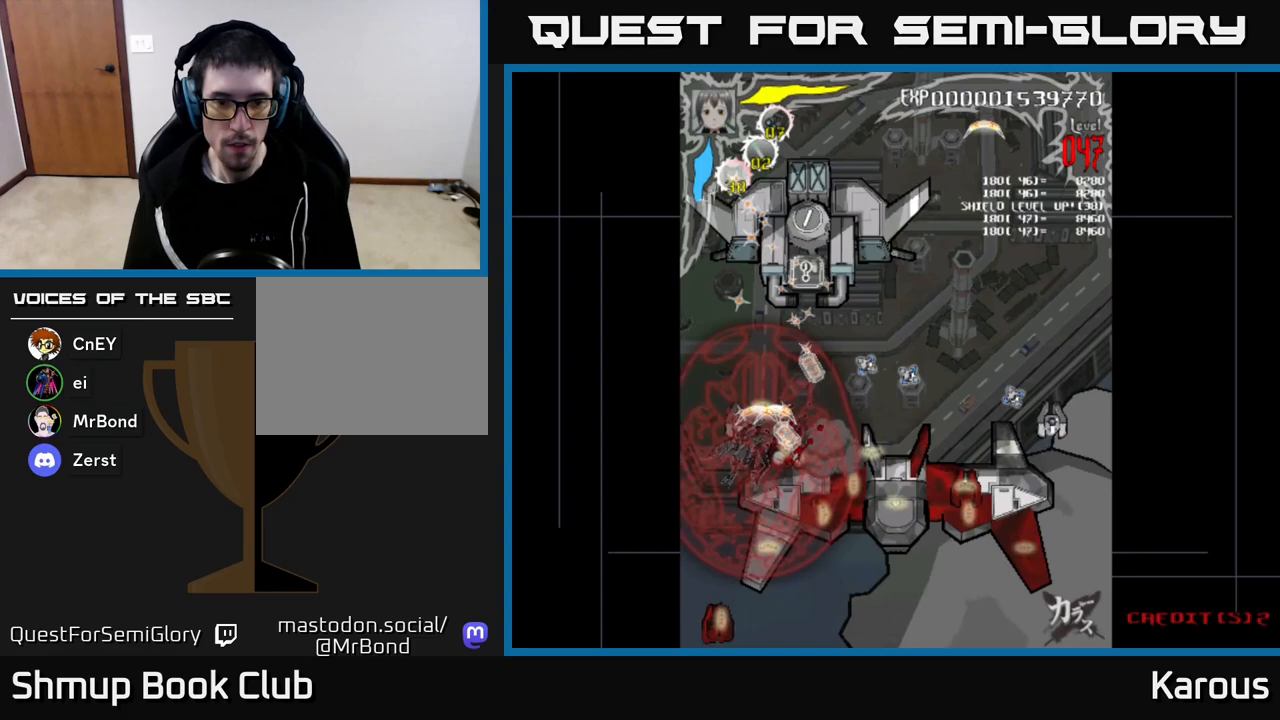
{"buttons": ["DPAD_UP"], "left_stick": "center", "right_stick": "center", "events": [[83, "DPAD_DOWN", "down"], [100, "DPAD_LEFT", "up"], [183, "DPAD_RIGHT", "down"], [217, "DPAD_DOWN", "up"], [233, "DPAD_UP", "down"], [250, "DPAD_RIGHT", "up"]]}
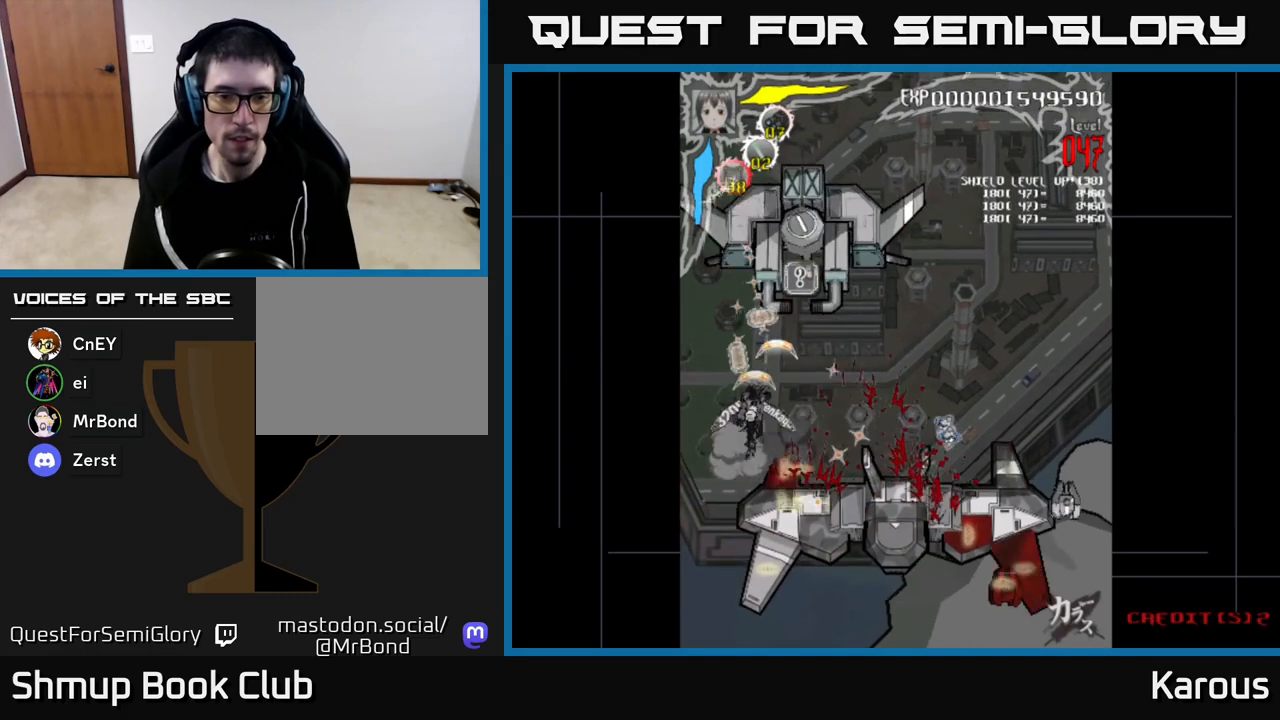
{"buttons": ["DPAD_UP"], "left_stick": "center", "right_stick": "center", "events": []}
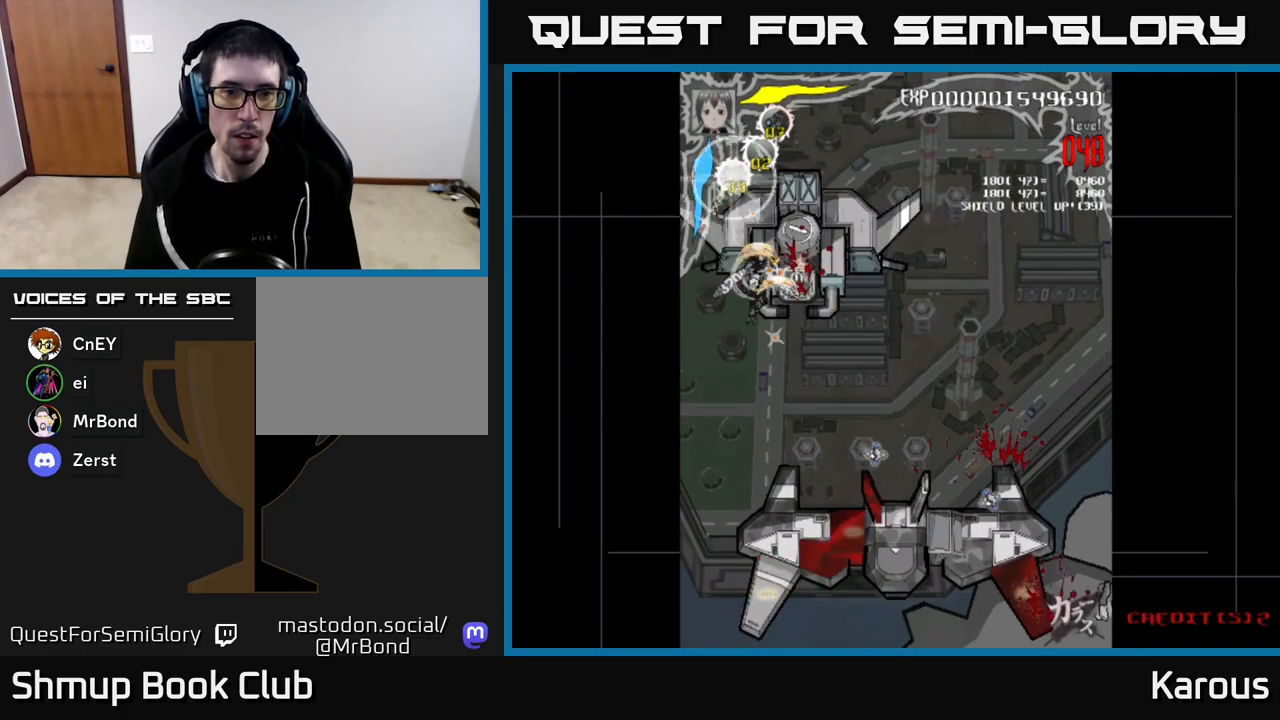
{"buttons": ["DPAD_DOWN", "DPAD_LEFT"], "left_stick": "center", "right_stick": "center", "events": [[167, "DPAD_RIGHT", "down"], [183, "DPAD_UP", "up"], [317, "DPAD_DOWN", "down"], [333, "DPAD_RIGHT", "up"], [417, "DPAD_LEFT", "down"]]}
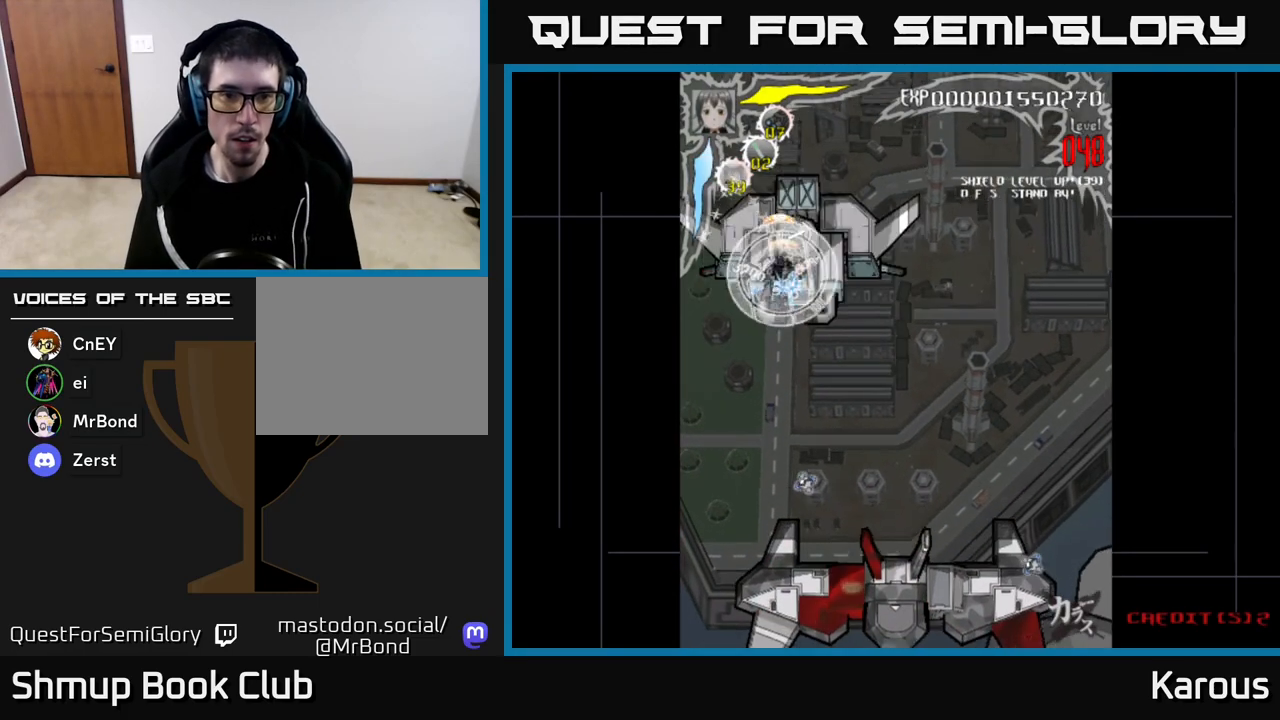
{"buttons": ["A", "DPAD_DOWN", "DPAD_RIGHT"], "left_stick": "center", "right_stick": "center", "events": [[17, "DPAD_LEFT", "up"], [133, "DPAD_DOWN", "up"], [167, "DPAD_UP", "down"], [200, "A", "down"], [300, "DPAD_UP", "up"], [333, "DPAD_DOWN", "down"], [500, "DPAD_RIGHT", "down"]]}
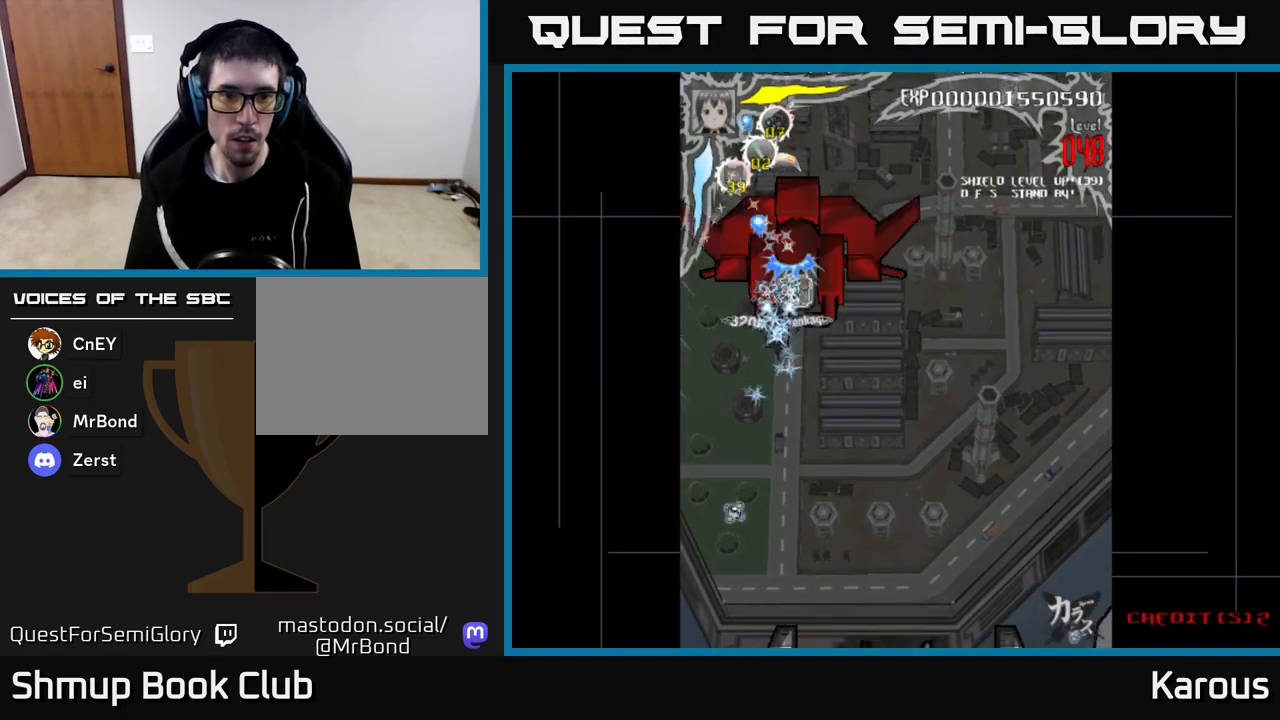
{"buttons": ["DPAD_UP"], "left_stick": "center", "right_stick": "center", "events": [[67, "DPAD_DOWN", "up"], [100, "DPAD_RIGHT", "up"], [133, "DPAD_UP", "down"], [150, "DPAD_LEFT", "down"], [400, "DPAD_LEFT", "up"], [417, "A", "up"]]}
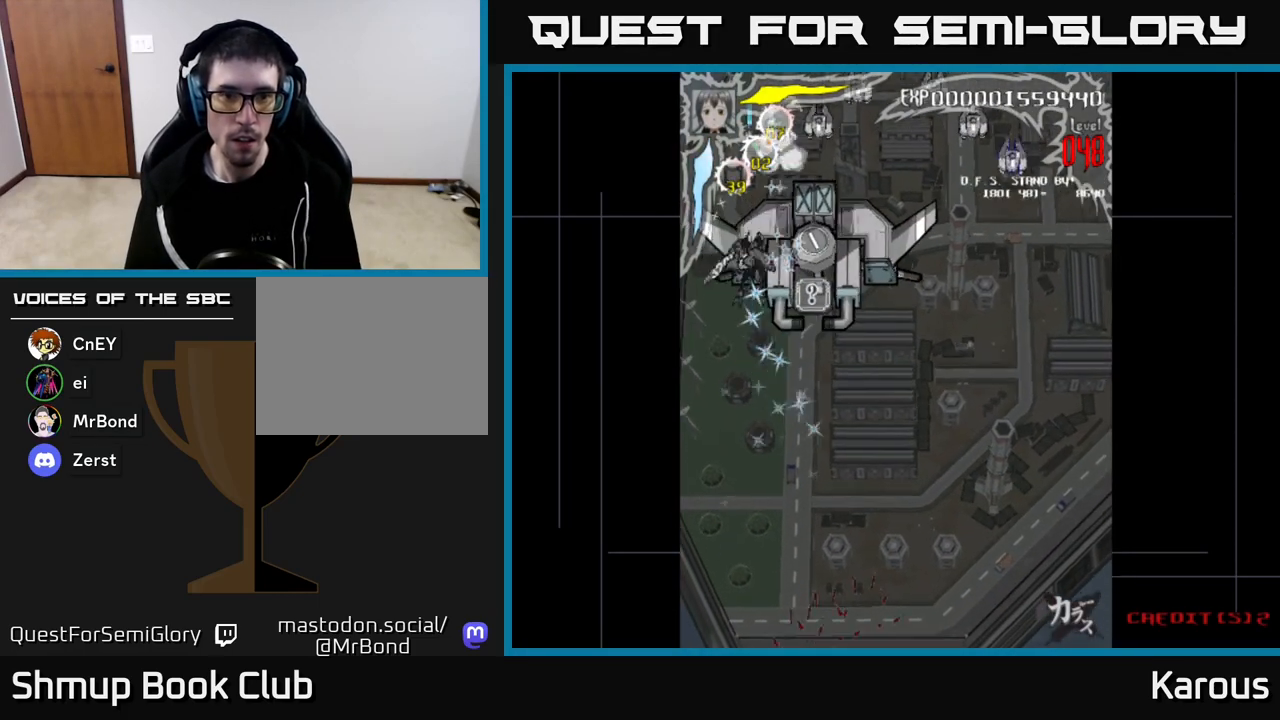
{"buttons": ["DPAD_RIGHT"], "left_stick": "center", "right_stick": "center", "events": [[100, "DPAD_LEFT", "down"], [183, "DPAD_UP", "up"], [267, "DPAD_LEFT", "up"], [283, "DPAD_DOWN", "down"], [300, "DPAD_RIGHT", "down"], [317, "DPAD_DOWN", "up"], [317, "X", "down"], [433, "X", "up"]]}
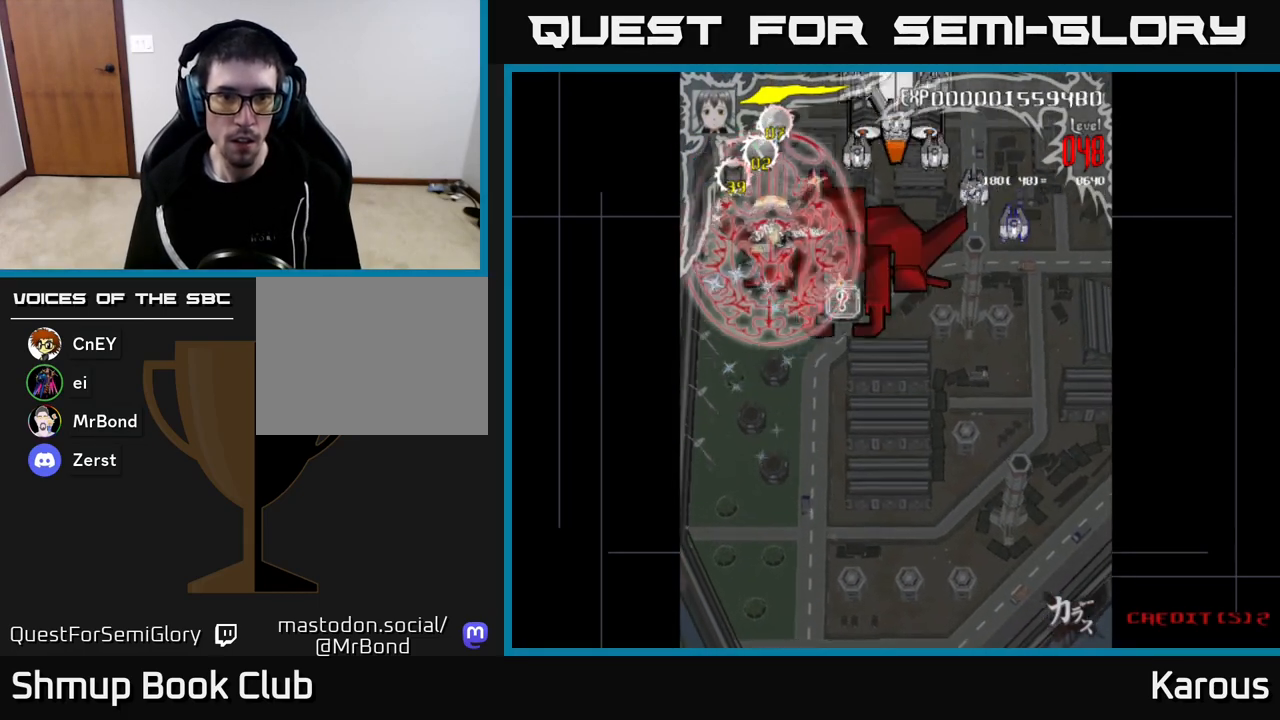
{"buttons": ["DPAD_DOWN", "DPAD_RIGHT"], "left_stick": "center", "right_stick": "center", "events": [[250, "DPAD_DOWN", "down"]]}
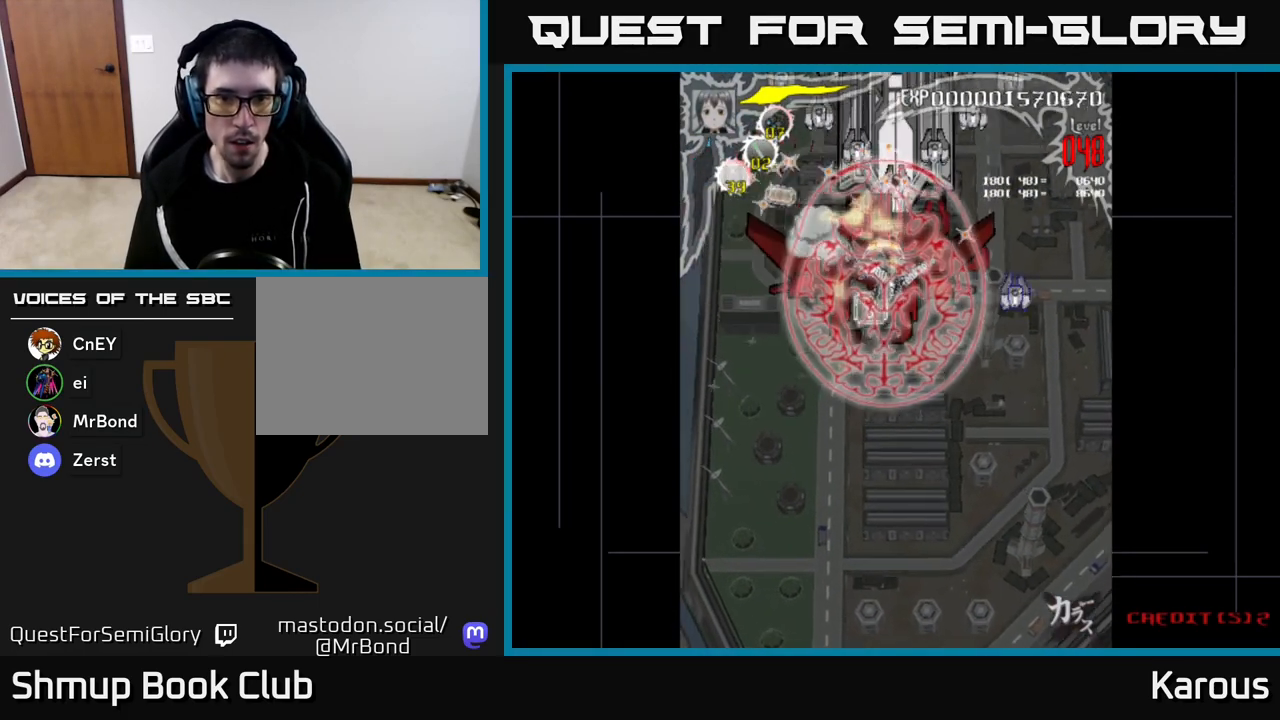
{"buttons": ["DPAD_DOWN", "DPAD_RIGHT"], "left_stick": "center", "right_stick": "center", "events": []}
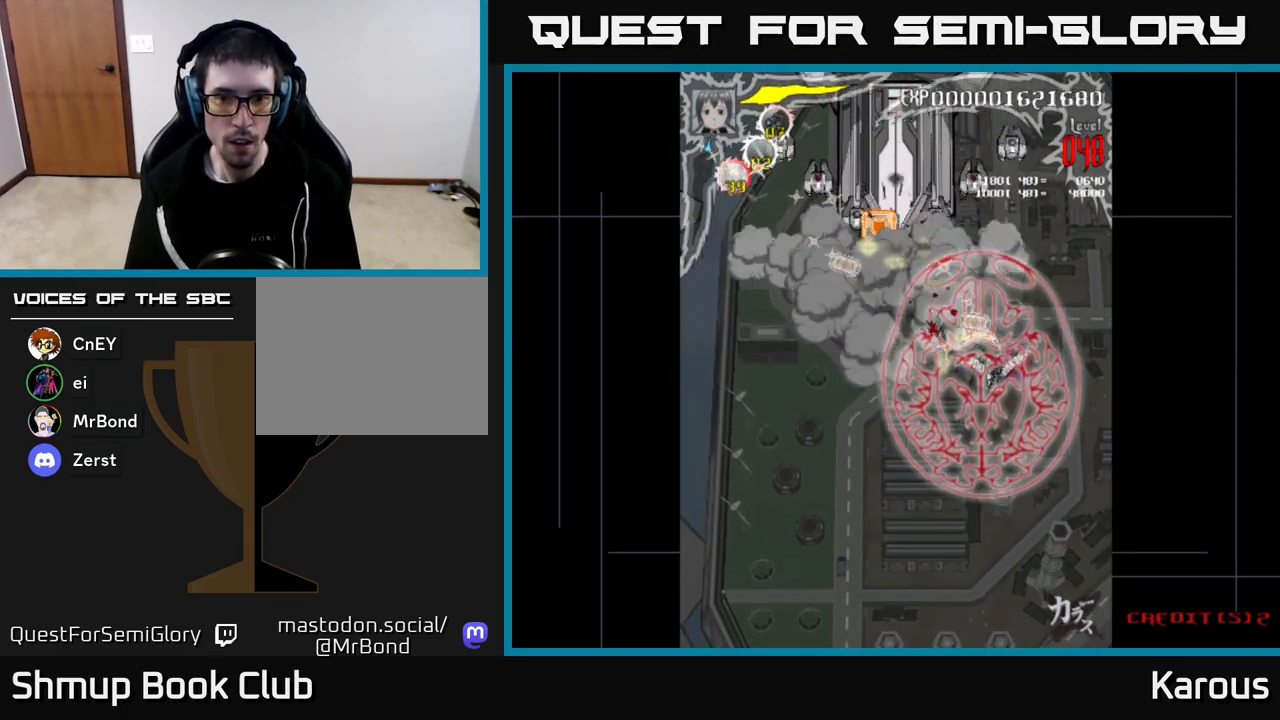
{"buttons": ["DPAD_UP", "DPAD_LEFT"], "left_stick": "center", "right_stick": "center", "events": [[217, "DPAD_RIGHT", "up"], [417, "DPAD_DOWN", "up"], [417, "DPAD_LEFT", "down"], [450, "DPAD_UP", "down"]]}
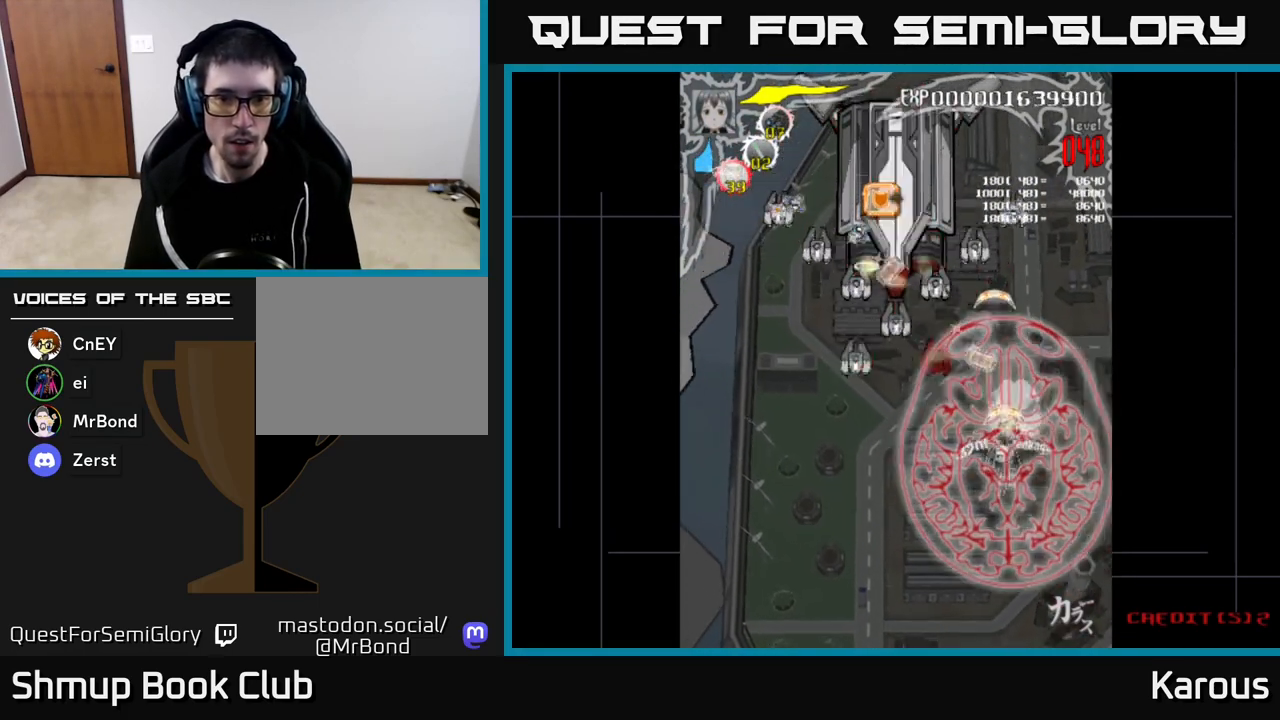
{"buttons": ["DPAD_LEFT"], "left_stick": "center", "right_stick": "center", "events": [[100, "DPAD_UP", "up"]]}
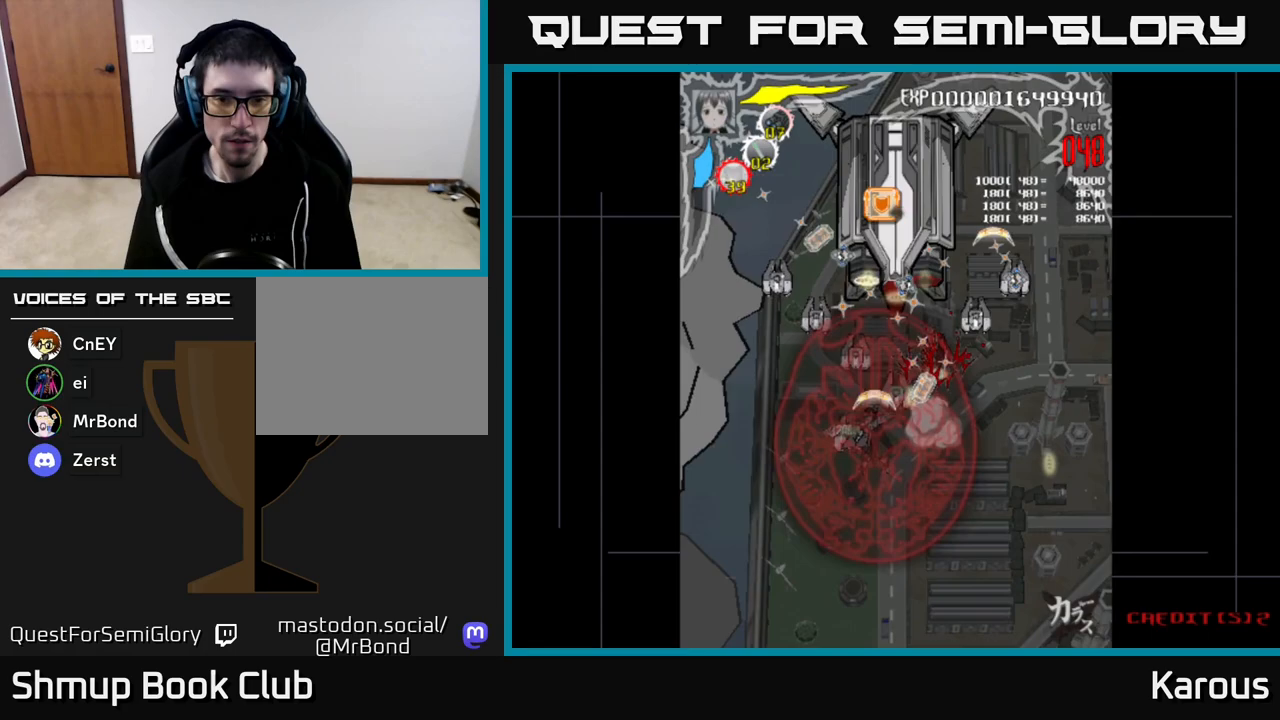
{"buttons": ["DPAD_DOWN", "DPAD_LEFT"], "left_stick": "center", "right_stick": "center", "events": [[67, "DPAD_DOWN", "down"], [67, "DPAD_LEFT", "up"], [100, "DPAD_RIGHT", "down"], [167, "DPAD_DOWN", "up"], [317, "DPAD_RIGHT", "up"], [350, "DPAD_LEFT", "down"], [483, "DPAD_DOWN", "down"]]}
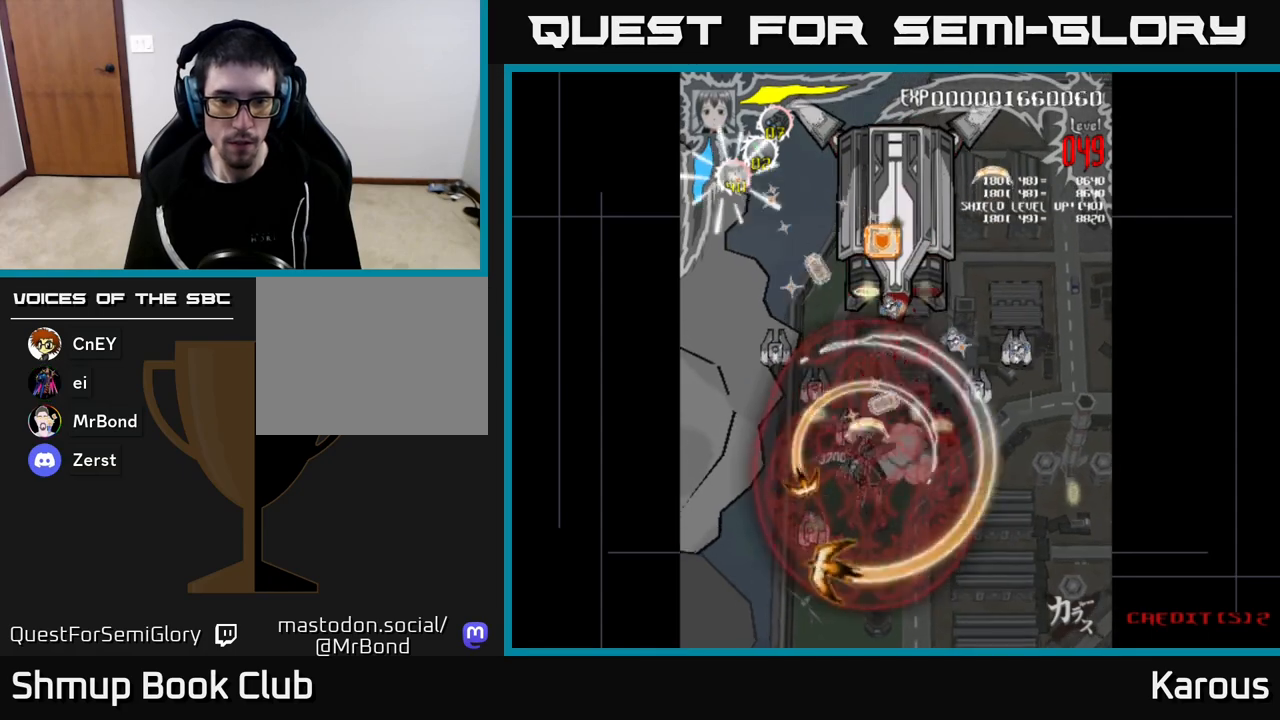
{"buttons": ["DPAD_UP"], "left_stick": "center", "right_stick": "center", "events": [[167, "DPAD_DOWN", "up"], [300, "DPAD_UP", "down"], [367, "DPAD_LEFT", "up"]]}
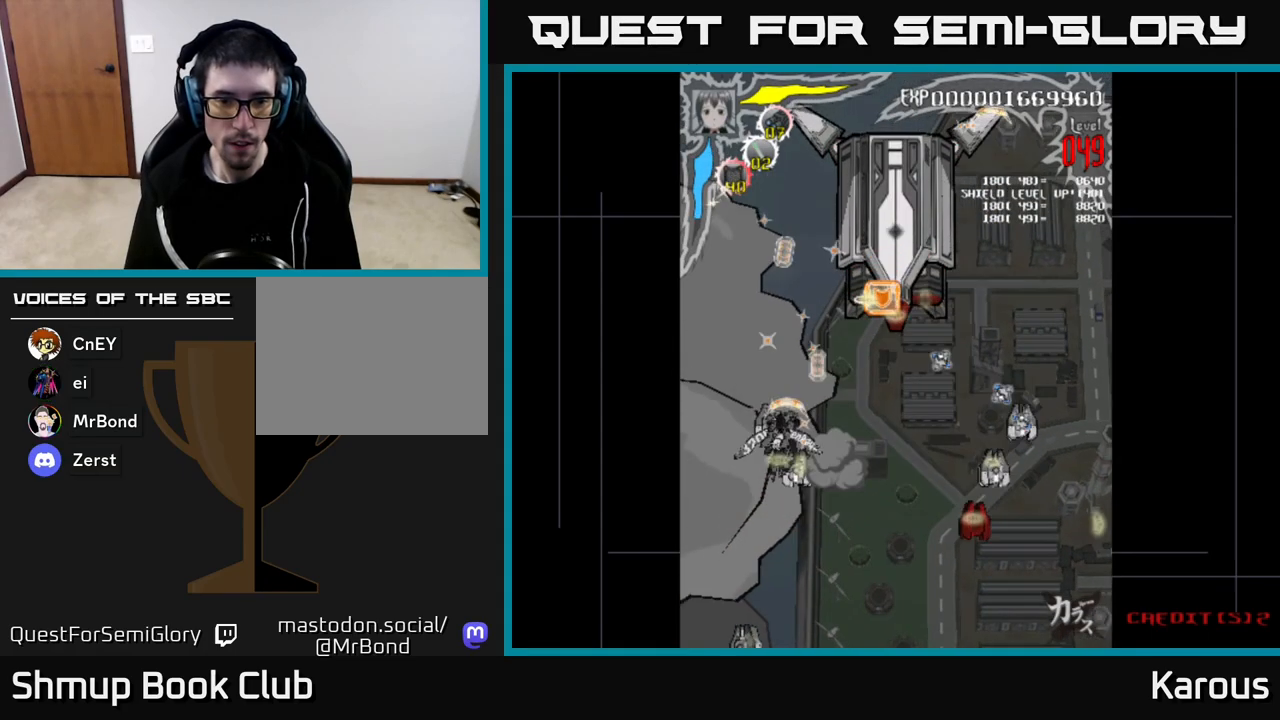
{"buttons": ["DPAD_UP"], "left_stick": "center", "right_stick": "center", "events": [[17, "DPAD_RIGHT", "down"], [17, "DPAD_UP", "up"], [200, "DPAD_UP", "down"], [483, "DPAD_RIGHT", "up"]]}
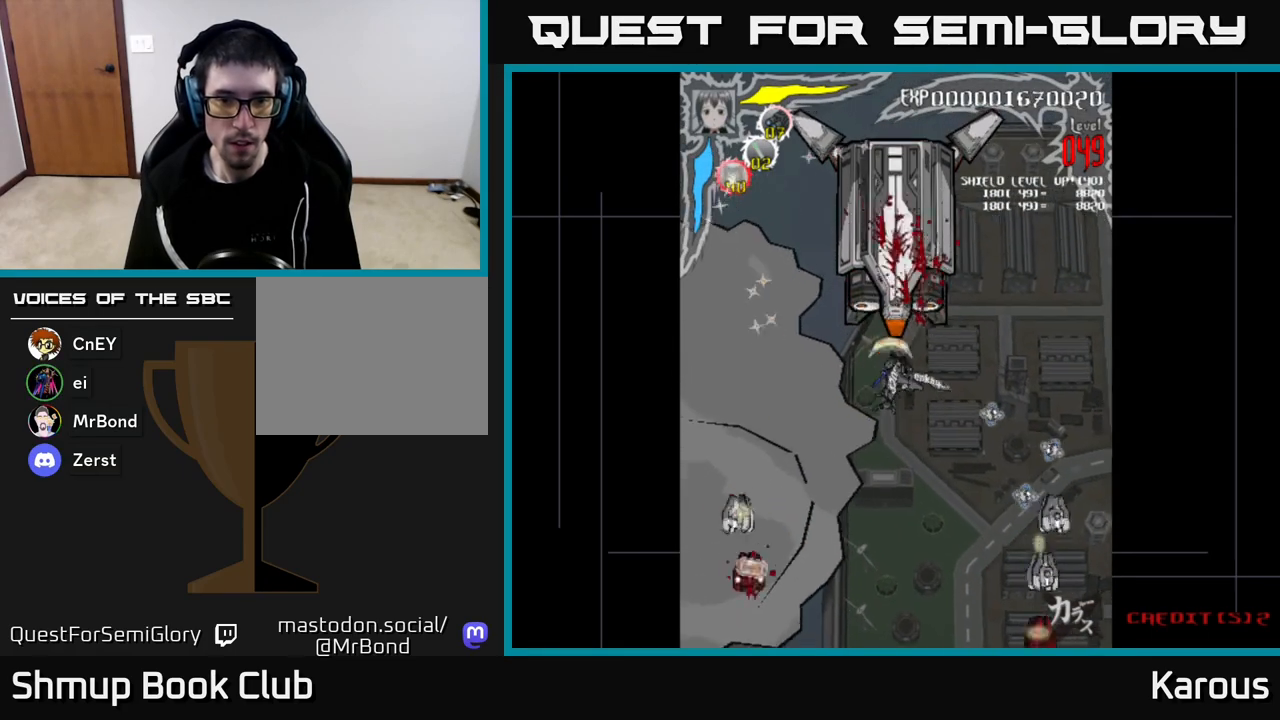
{"buttons": ["DPAD_UP"], "left_stick": "center", "right_stick": "center", "events": []}
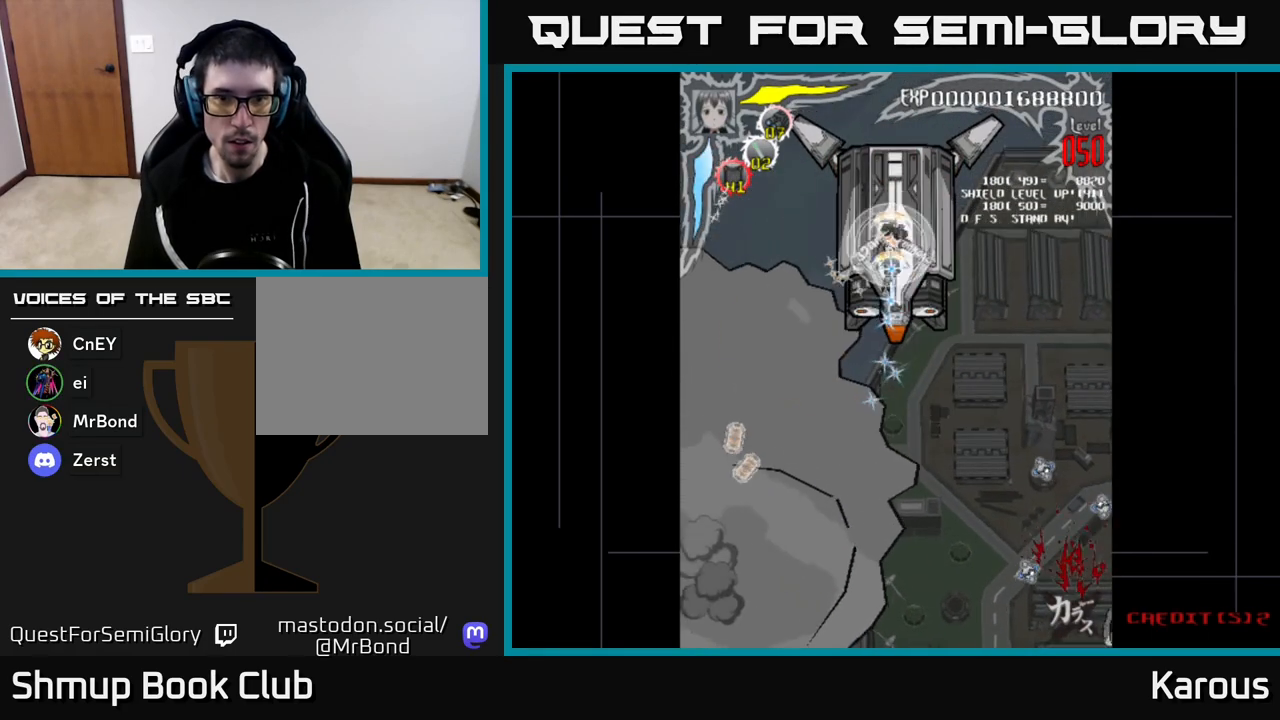
{"buttons": [], "left_stick": "center", "right_stick": "center", "events": [[17, "DPAD_UP", "up"]]}
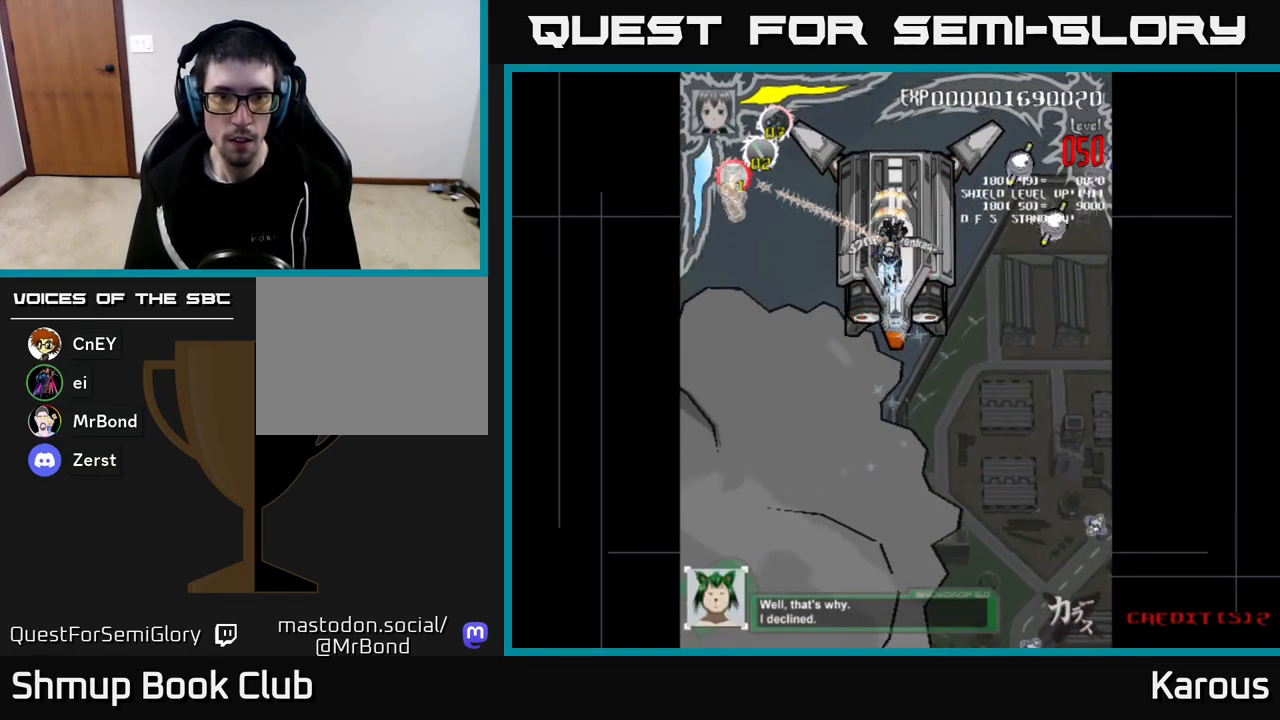
{"buttons": ["X", "DPAD_RIGHT"], "left_stick": "center", "right_stick": "center", "events": [[283, "DPAD_RIGHT", "down"], [500, "X", "down"]]}
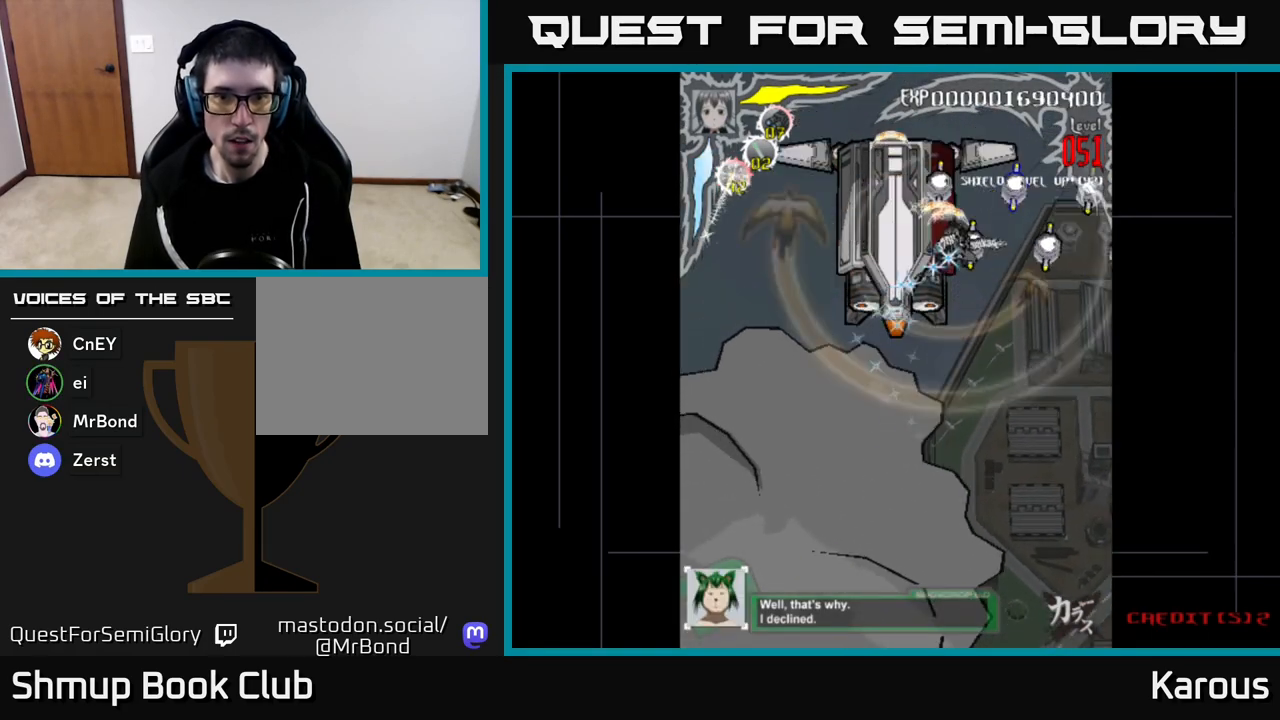
{"buttons": ["DPAD_DOWN", "DPAD_RIGHT"], "left_stick": "center", "right_stick": "center", "events": [[133, "X", "up"], [150, "DPAD_DOWN", "down"]]}